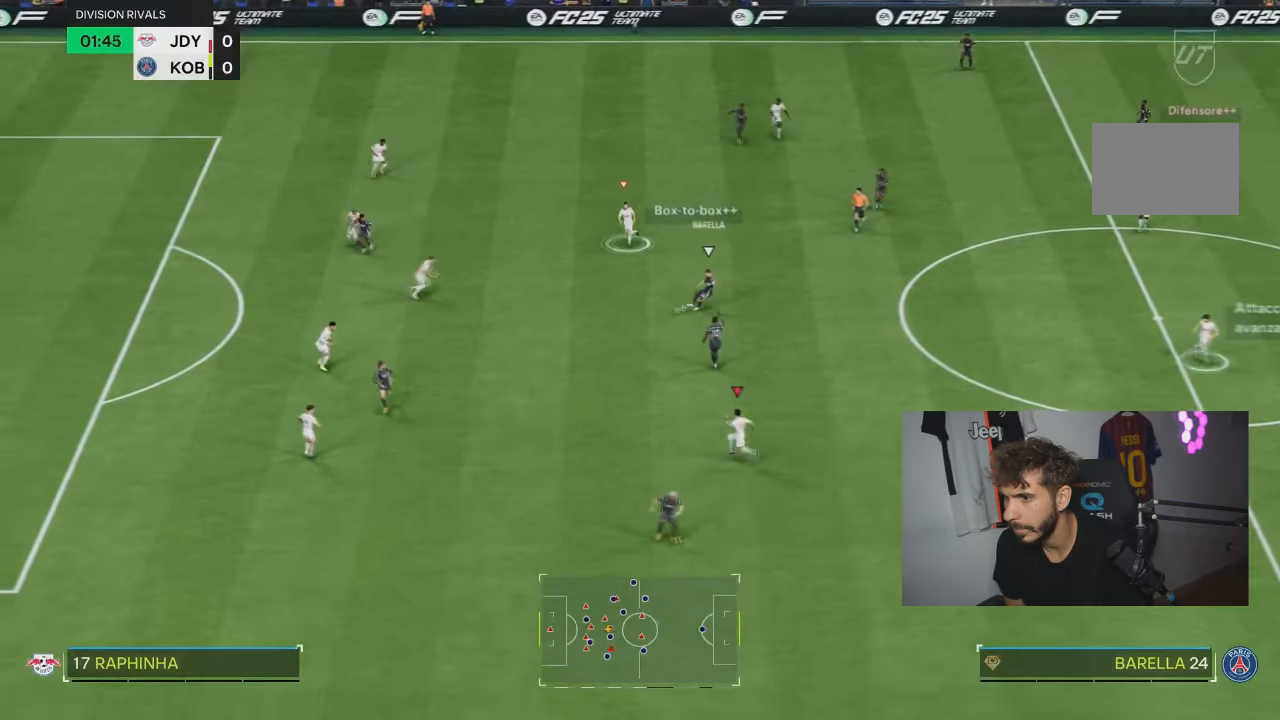
Gameplay with a controller (PlayStation layout); each line is a JSON object with the inputs held at the frame after it. "events" lists button and stick changes between this image and that frame as [ms after this image, input, new state], when the widget could be followed in between. Not read: L3 R3.
{"buttons": ["R2"], "left_stick": "down-left", "right_stick": "center", "events": [[400, "left_stick", "down-left"], [433, "L2", "down"], [500, "L2", "up"]]}
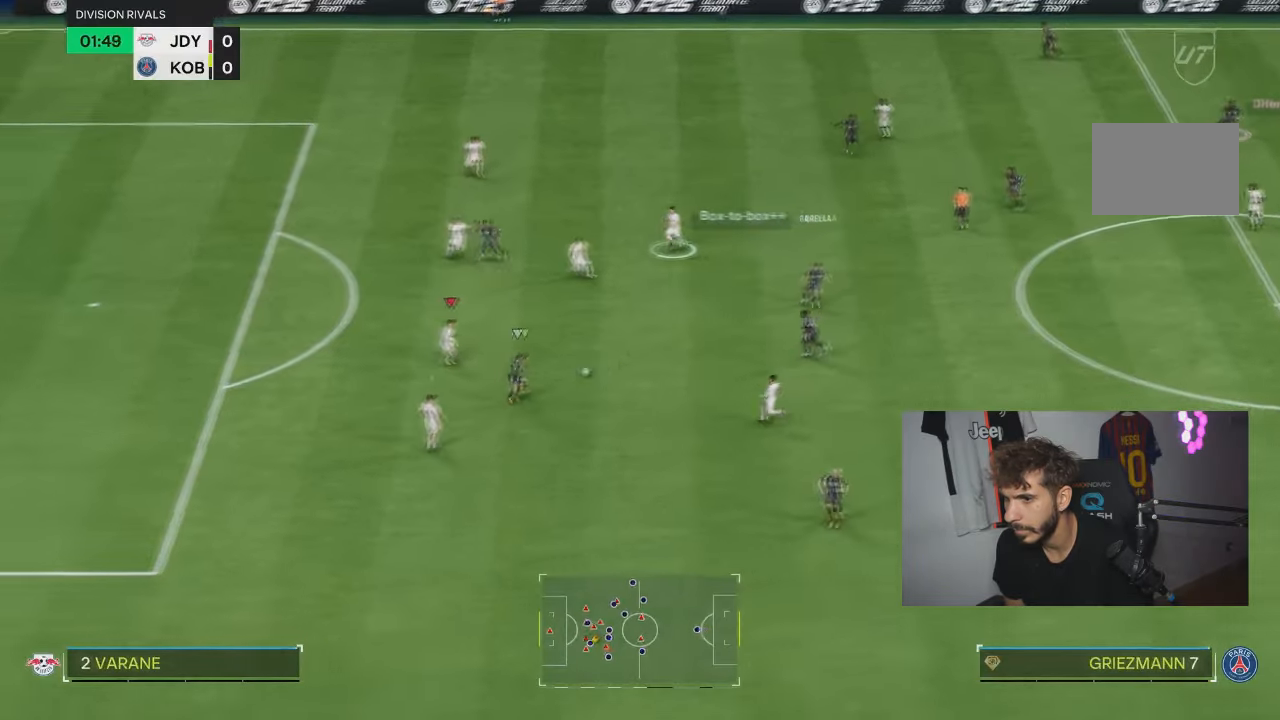
{"buttons": ["L2"], "left_stick": "down", "right_stick": "center", "events": [[67, "left_stick", "down-right"], [100, "R2", "up"], [167, "L2", "down"], [200, "left_stick", "down"]]}
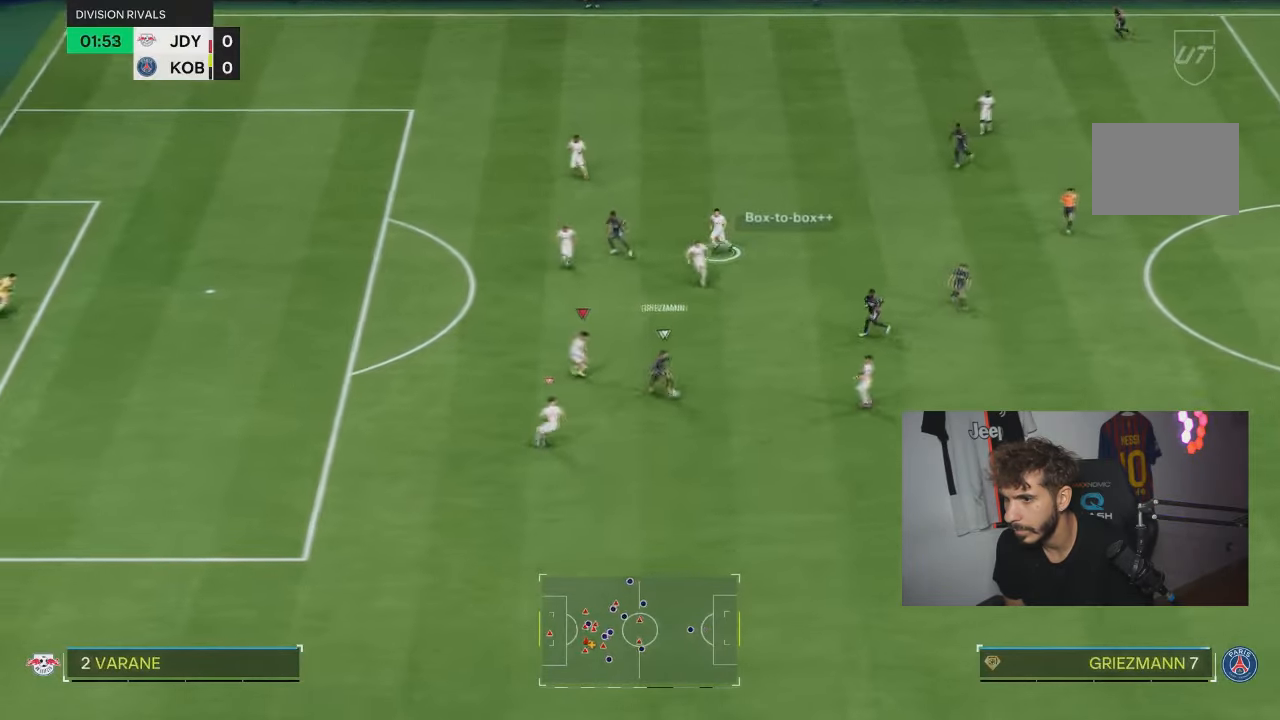
{"buttons": [], "left_stick": "down", "right_stick": "center", "events": [[333, "right_stick", "up-right"], [433, "L2", "up"], [500, "right_stick", "center"]]}
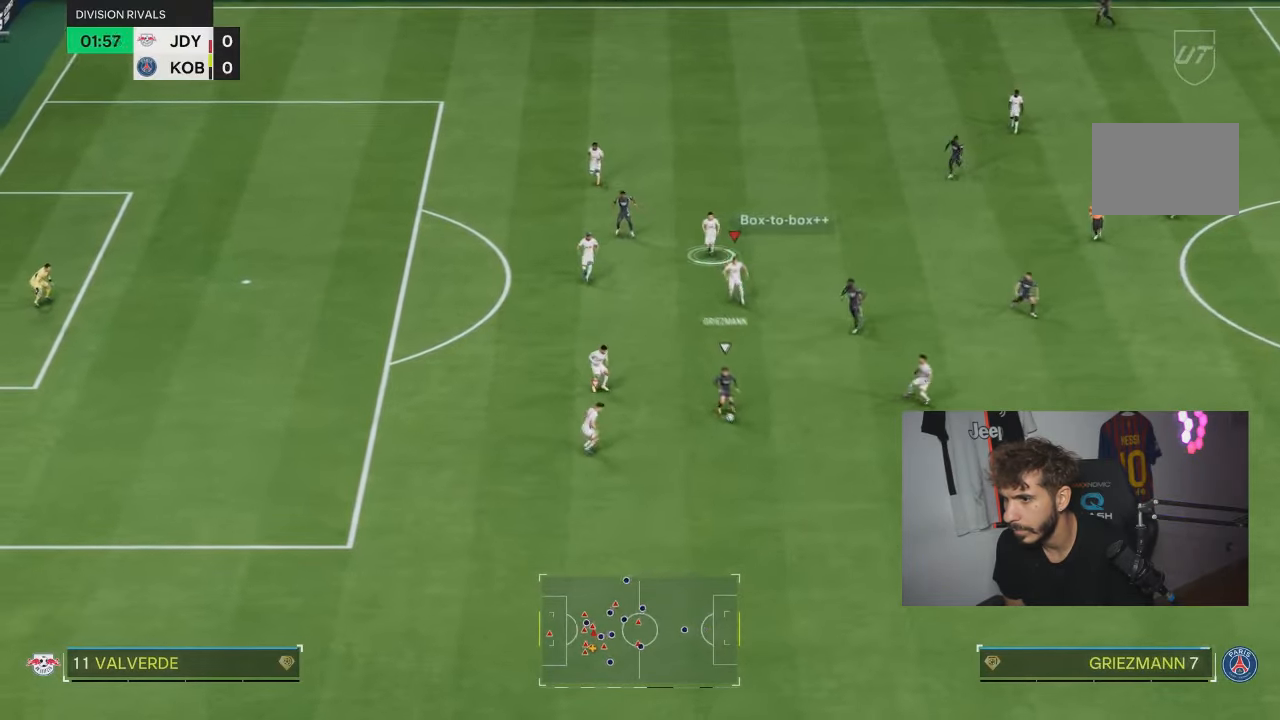
{"buttons": ["R2"], "left_stick": "down", "right_stick": "center"}
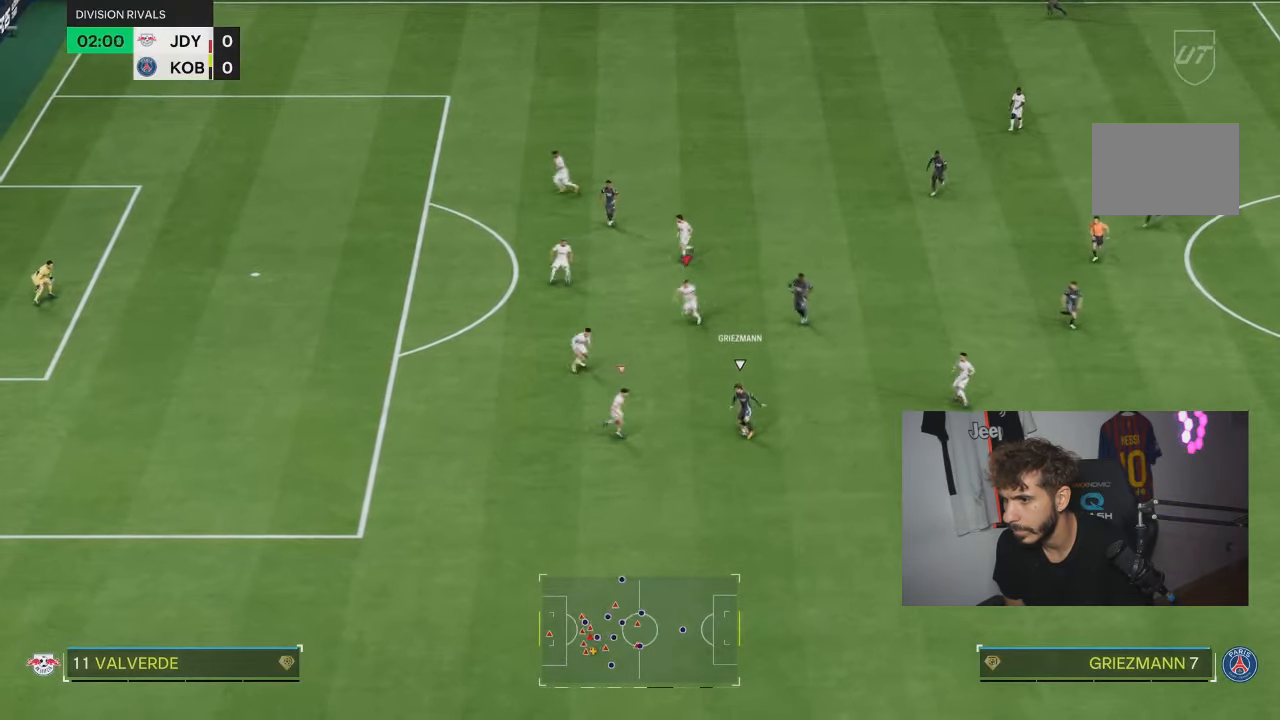
{"buttons": ["L2"], "left_stick": "right", "right_stick": "up-right", "events": [[233, "R2", "up"], [233, "left_stick", "down-right"], [233, "right_stick", "down"], [267, "L2", "down"], [367, "left_stick", "right"], [367, "right_stick", "center"], [500, "right_stick", "up-right"]]}